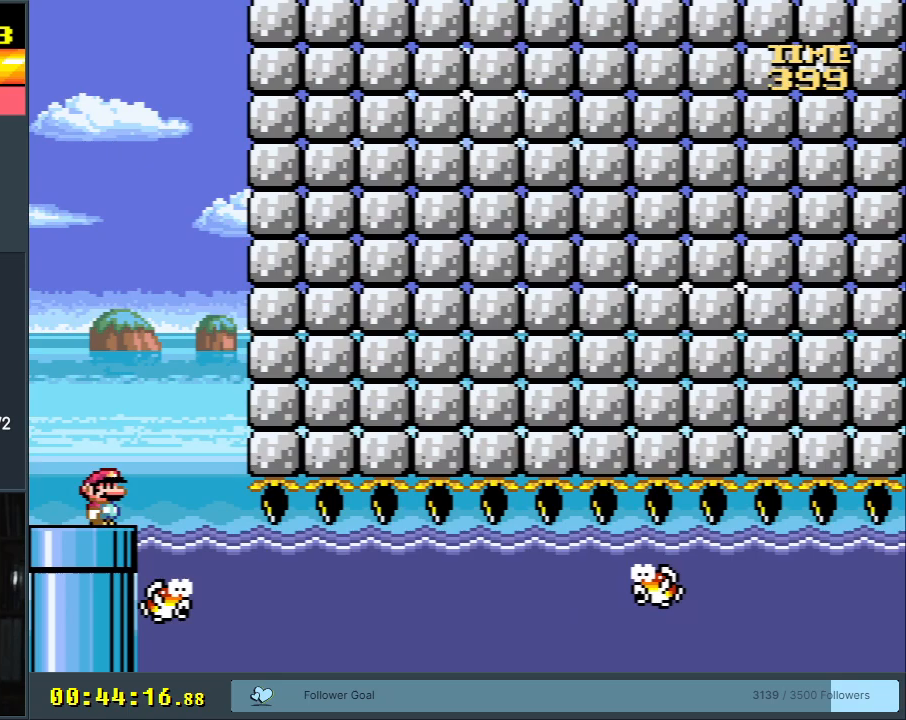
Gameplay with a controller (Nintendo layout); each line is a JSON object with the inputs held at the frame after it (dt_ms = milliseconds from this image to that frame). "events" lists button and stick changes between this image and that frame as [ms after this image, input, new state], when the widget could be followed in between. Not read: L3 R3.
{"dt_ms": 500, "buttons": ["X", "DPAD_LEFT"], "events": [[100, "DPAD_RIGHT", "up"], [150, "DPAD_LEFT", "down"], [267, "DPAD_LEFT", "up"], [300, "DPAD_RIGHT", "down"], [433, "DPAD_RIGHT", "up"], [467, "DPAD_LEFT", "down"]]}
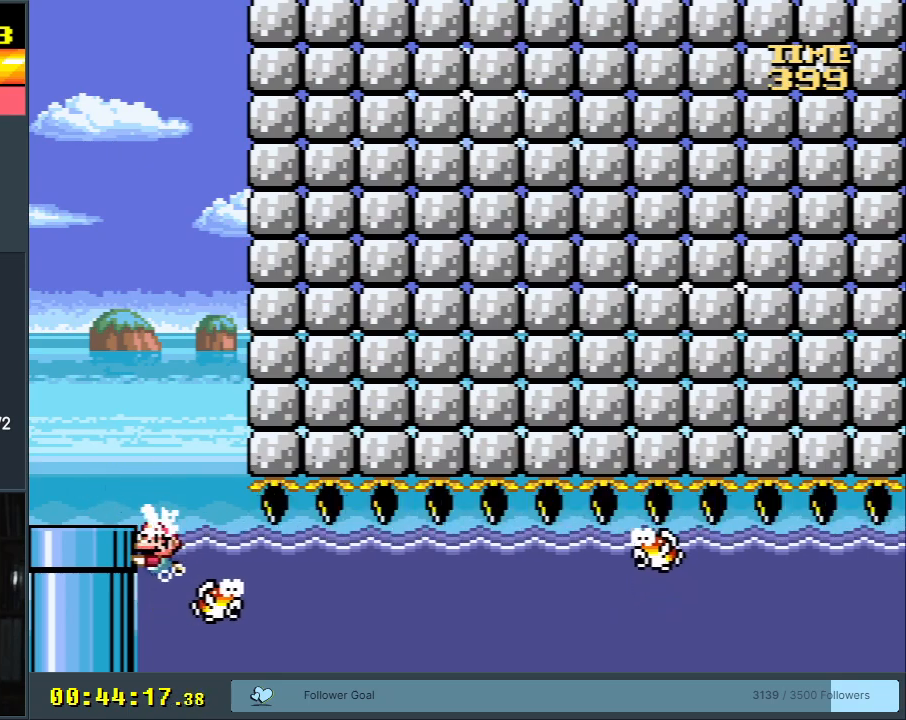
{"dt_ms": 500, "buttons": ["DPAD_DOWN", "DPAD_RIGHT"], "events": [[67, "DPAD_LEFT", "up"], [133, "DPAD_RIGHT", "down"], [133, "X", "up"], [250, "DPAD_DOWN", "down"]]}
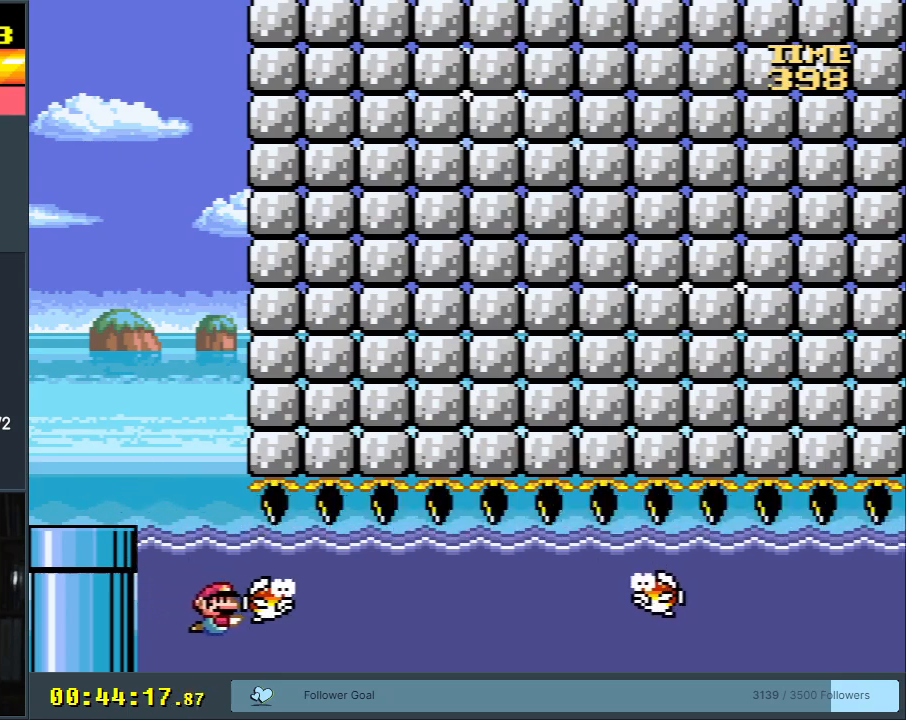
{"dt_ms": 500, "buttons": ["B", "DPAD_DOWN", "DPAD_RIGHT"], "events": [[233, "B", "down"], [350, "B", "up"], [467, "B", "down"]]}
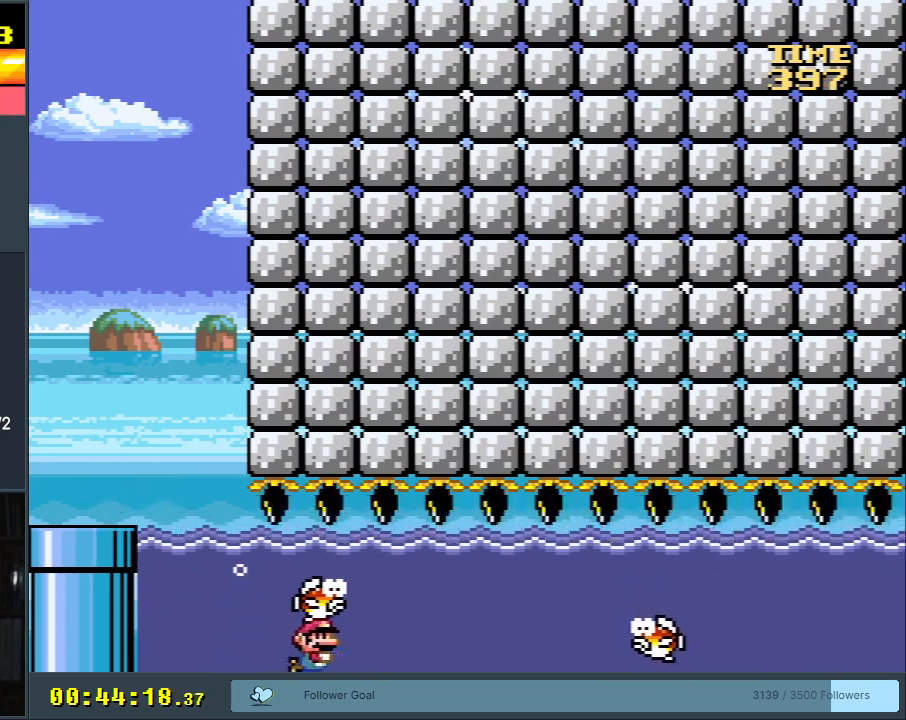
{"dt_ms": 500, "buttons": ["DPAD_DOWN", "DPAD_RIGHT"], "events": [[50, "B", "up"]]}
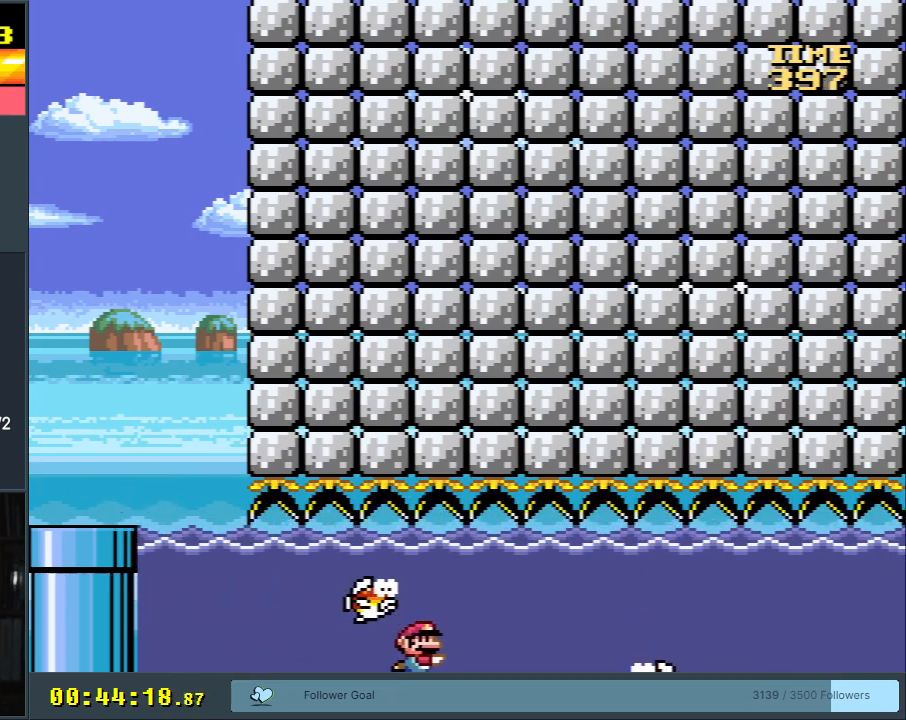
{"dt_ms": 500, "buttons": ["DPAD_DOWN"], "events": [[17, "B", "down"], [150, "B", "up"], [367, "DPAD_RIGHT", "up"]]}
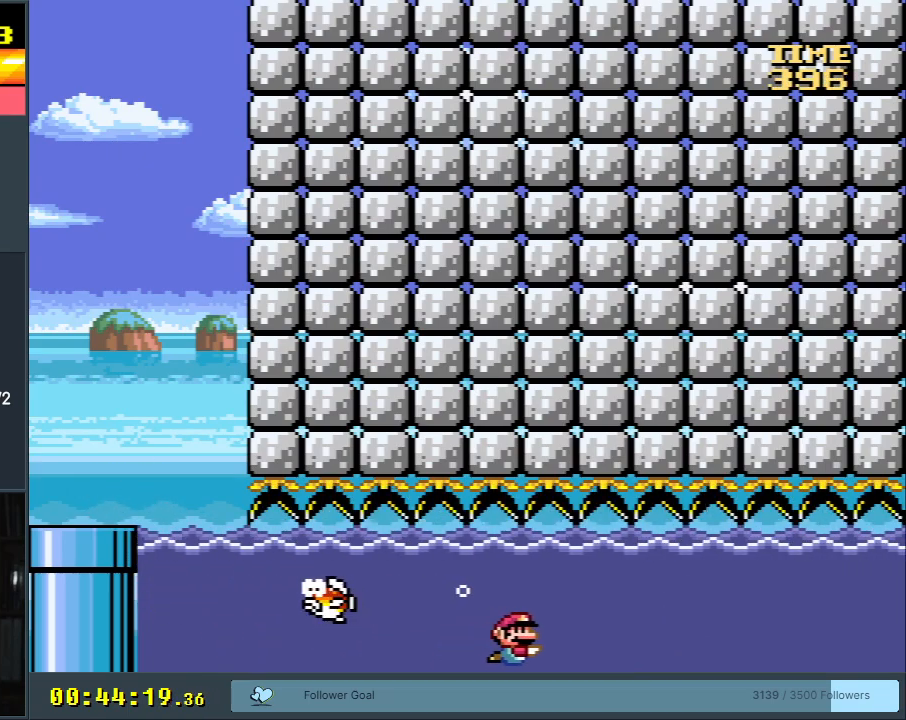
{"dt_ms": 500, "buttons": ["DPAD_DOWN"], "events": [[17, "B", "down"], [167, "B", "up"]]}
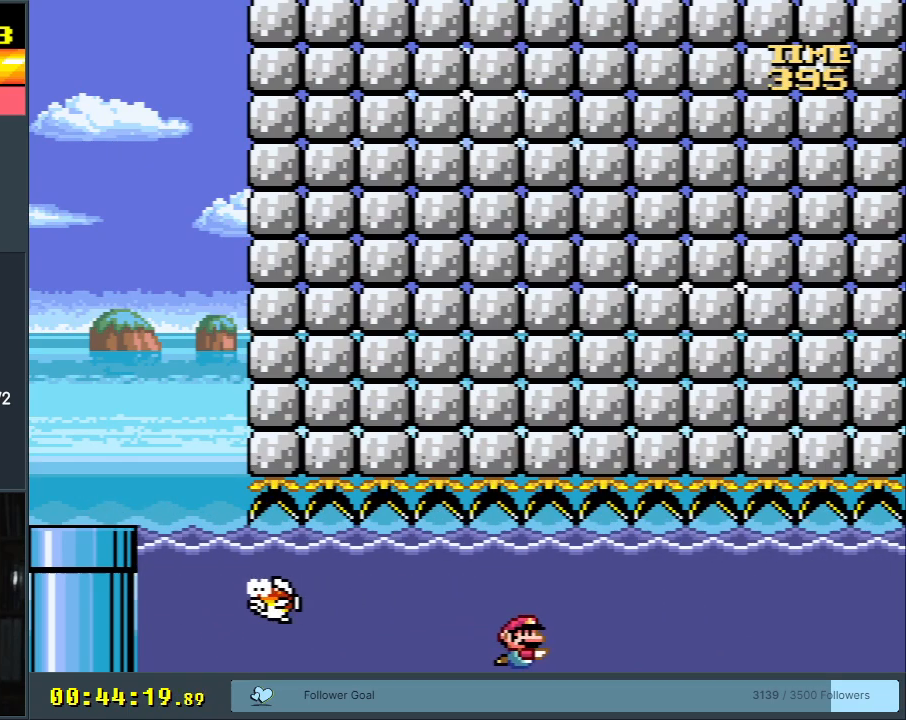
{"dt_ms": 500, "buttons": ["DPAD_DOWN", "DPAD_RIGHT"], "events": [[50, "B", "down"], [167, "B", "up"], [417, "DPAD_RIGHT", "down"]]}
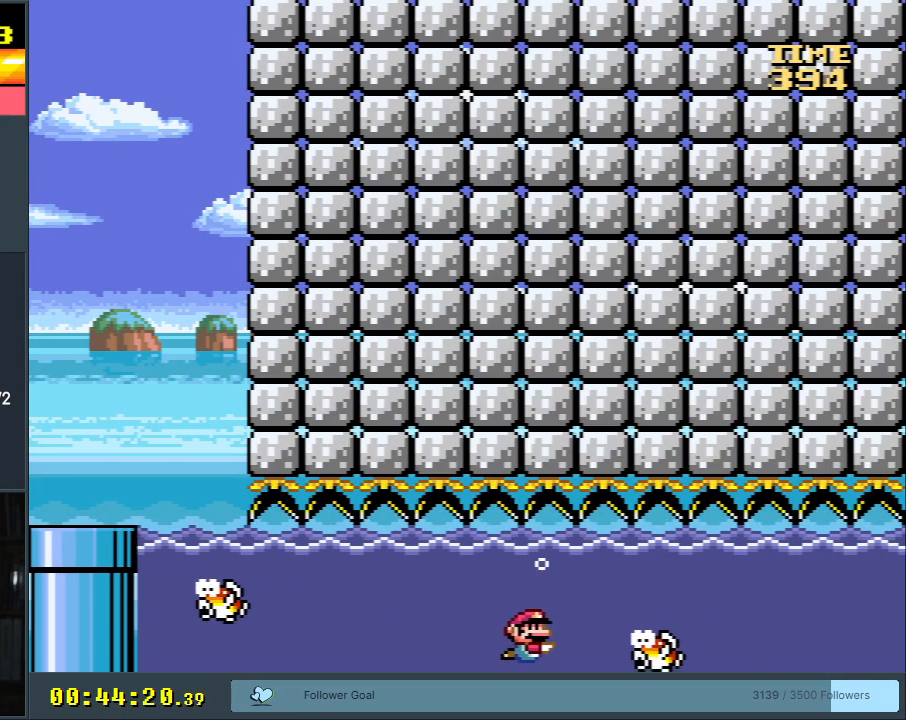
{"dt_ms": 500, "buttons": ["DPAD_DOWN", "DPAD_RIGHT"], "events": [[267, "B", "down"], [383, "B", "up"]]}
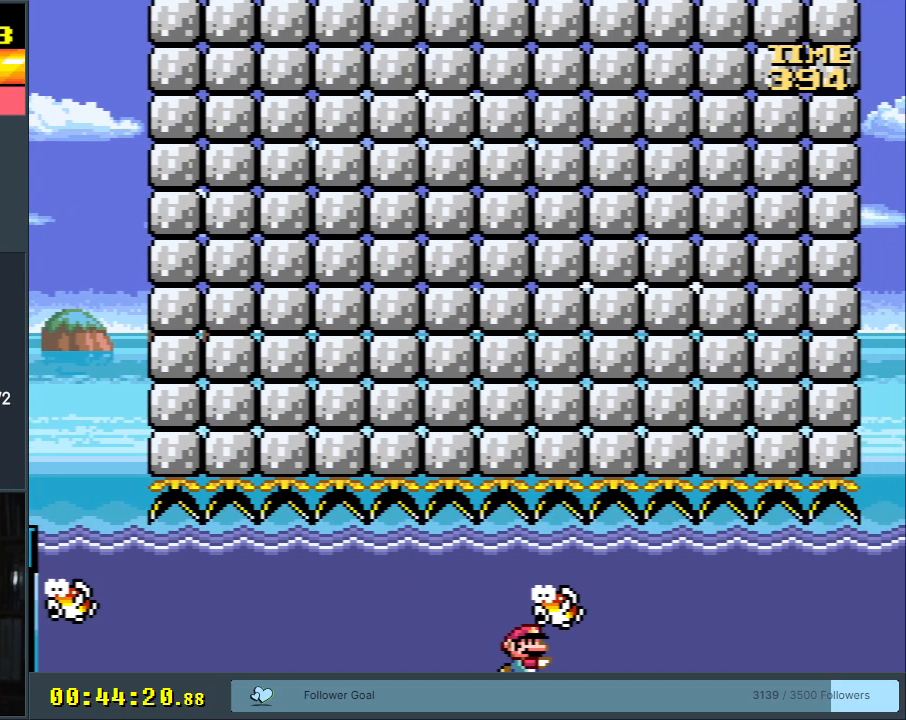
{"dt_ms": 500, "buttons": ["DPAD_DOWN", "DPAD_RIGHT"], "events": [[250, "B", "down"], [317, "A", "down"], [317, "B", "up"], [400, "A", "up"]]}
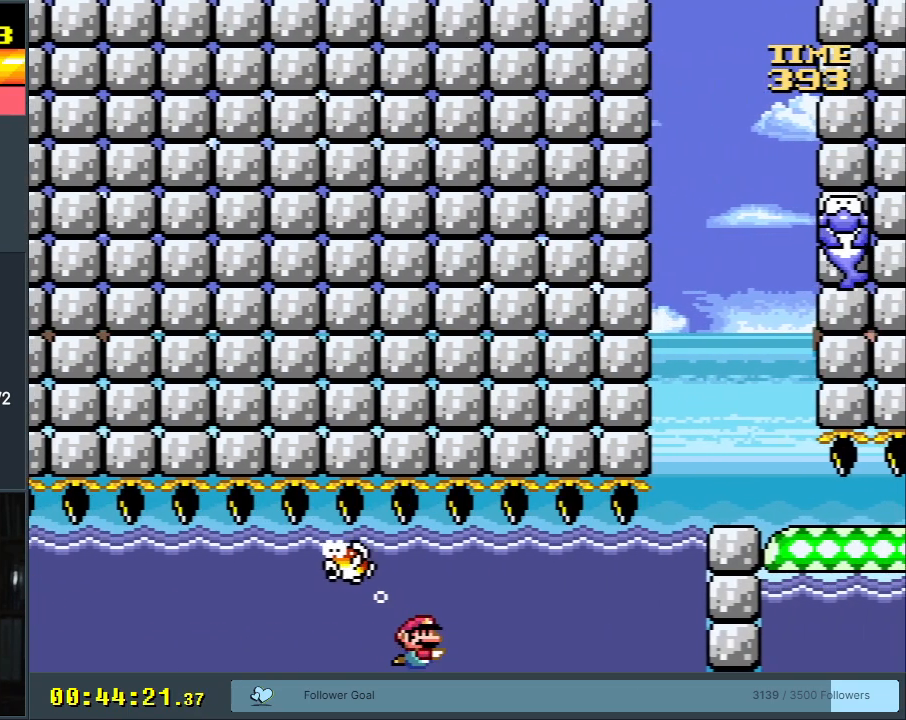
{"dt_ms": 500, "buttons": ["B", "DPAD_DOWN", "DPAD_RIGHT"], "events": [[133, "B", "down"], [167, "B", "up"], [183, "A", "down"], [283, "A", "up"], [500, "B", "down"]]}
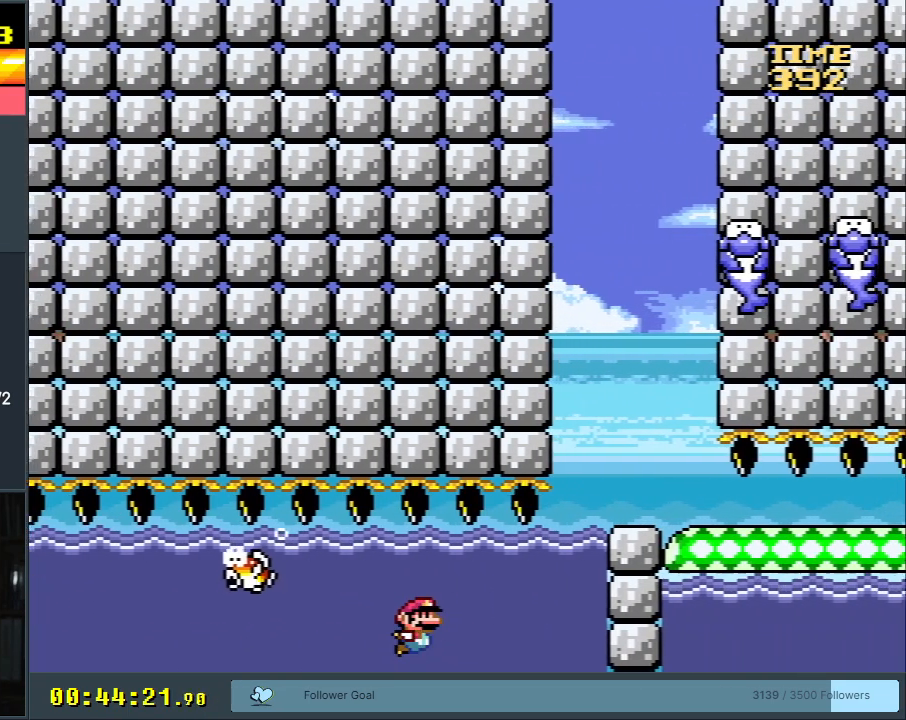
{"dt_ms": 500, "buttons": ["B", "DPAD_DOWN", "DPAD_RIGHT"], "events": [[33, "B", "up"], [50, "A", "down"], [150, "A", "up"], [467, "B", "down"]]}
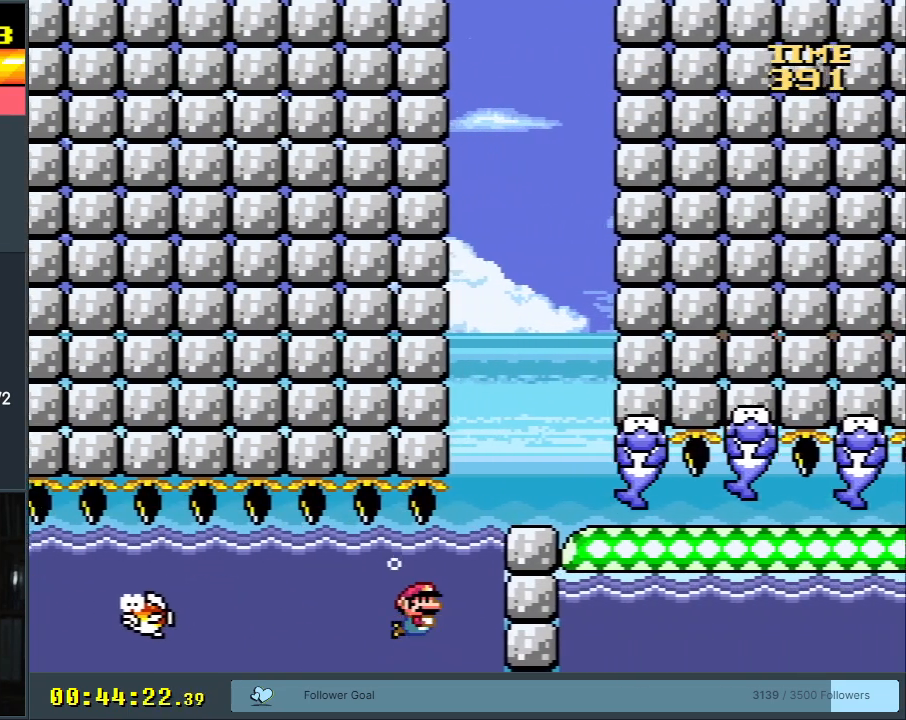
{"dt_ms": 500, "buttons": ["A", "DPAD_UP"], "events": [[17, "A", "down"], [17, "B", "up"], [117, "A", "up"], [250, "A", "down"], [333, "DPAD_DOWN", "up"], [350, "A", "up"], [367, "DPAD_RIGHT", "up"], [383, "DPAD_UP", "down"], [467, "A", "down"]]}
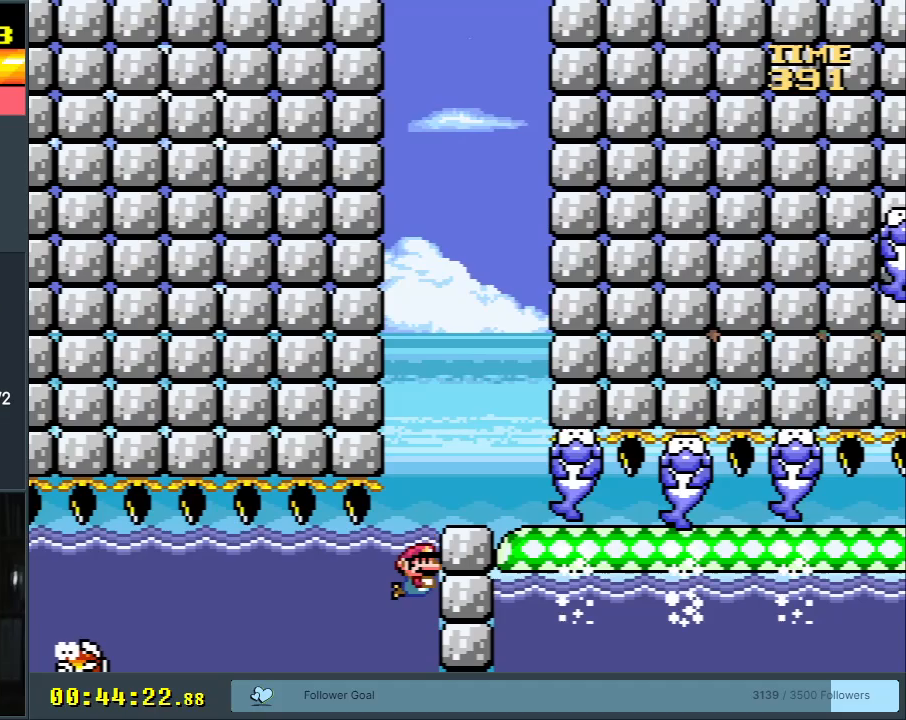
{"dt_ms": 500, "buttons": ["A", "X"], "events": [[100, "A", "up"], [183, "A", "down"], [200, "X", "down"], [317, "DPAD_RIGHT", "down"], [333, "DPAD_UP", "up"], [367, "A", "up"], [367, "DPAD_RIGHT", "up"], [500, "A", "down"]]}
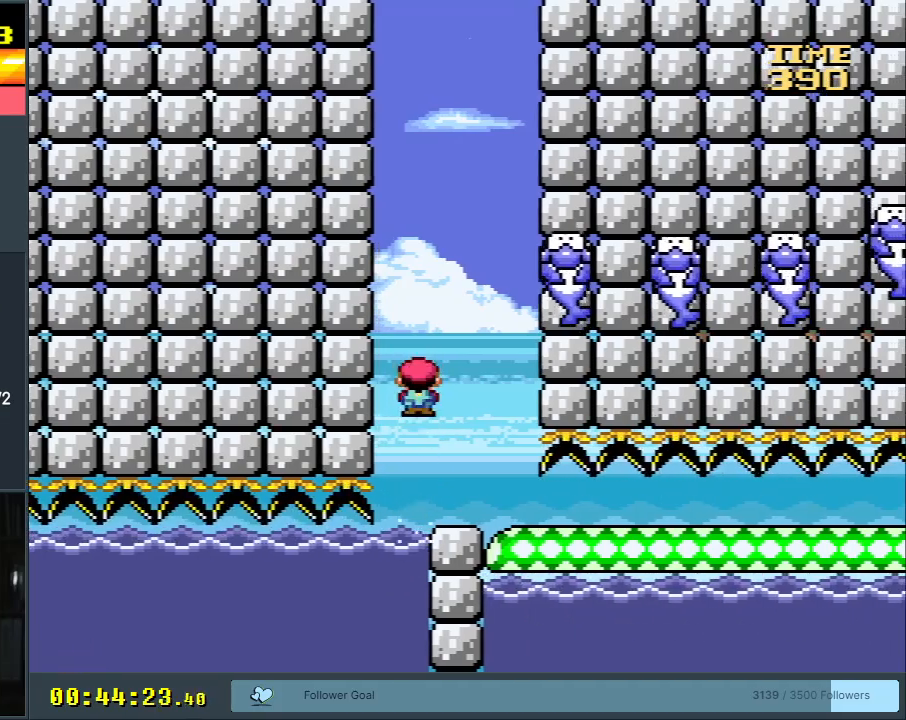
{"dt_ms": 500, "buttons": ["A", "X"], "events": [[67, "DPAD_RIGHT", "down"], [183, "DPAD_RIGHT", "up"]]}
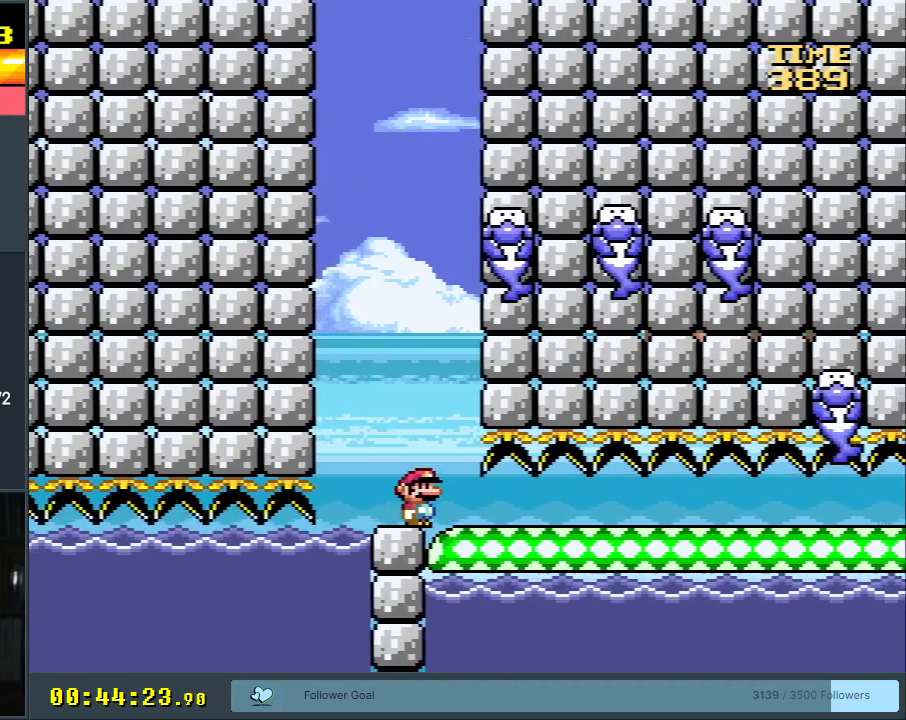
{"dt_ms": 500, "buttons": ["A", "X"], "events": []}
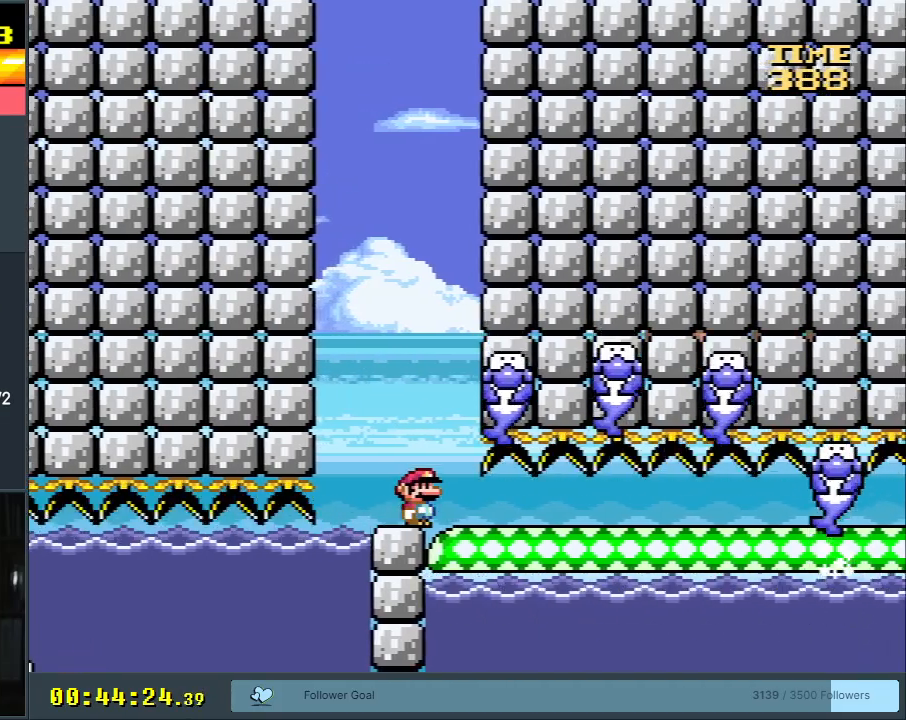
{"dt_ms": 500, "buttons": ["A", "X"], "events": []}
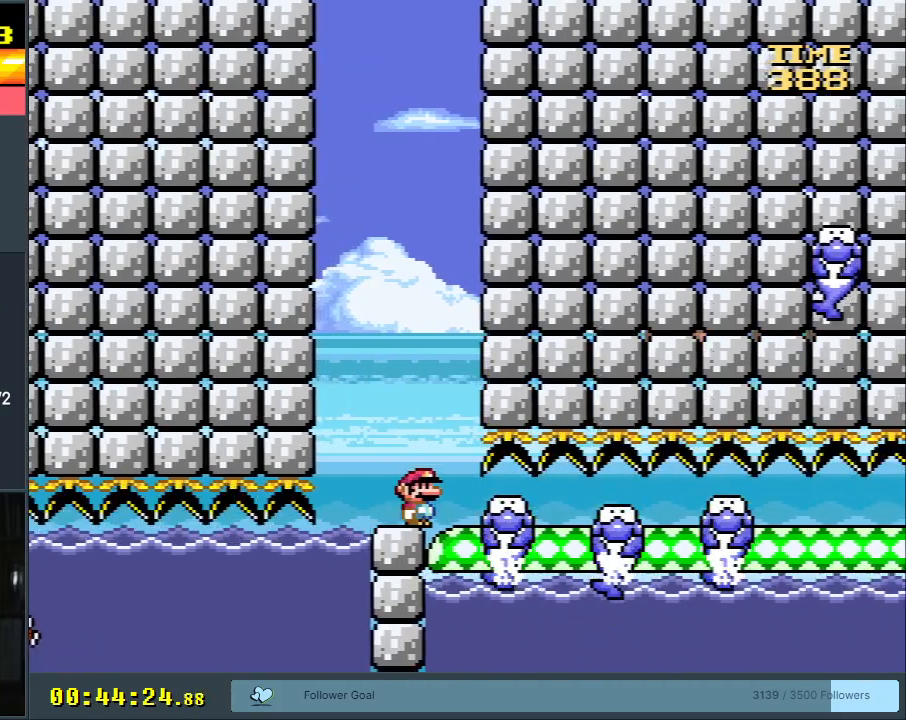
{"dt_ms": 500, "buttons": ["A", "X", "DPAD_RIGHT"], "events": [[50, "DPAD_RIGHT", "down"]]}
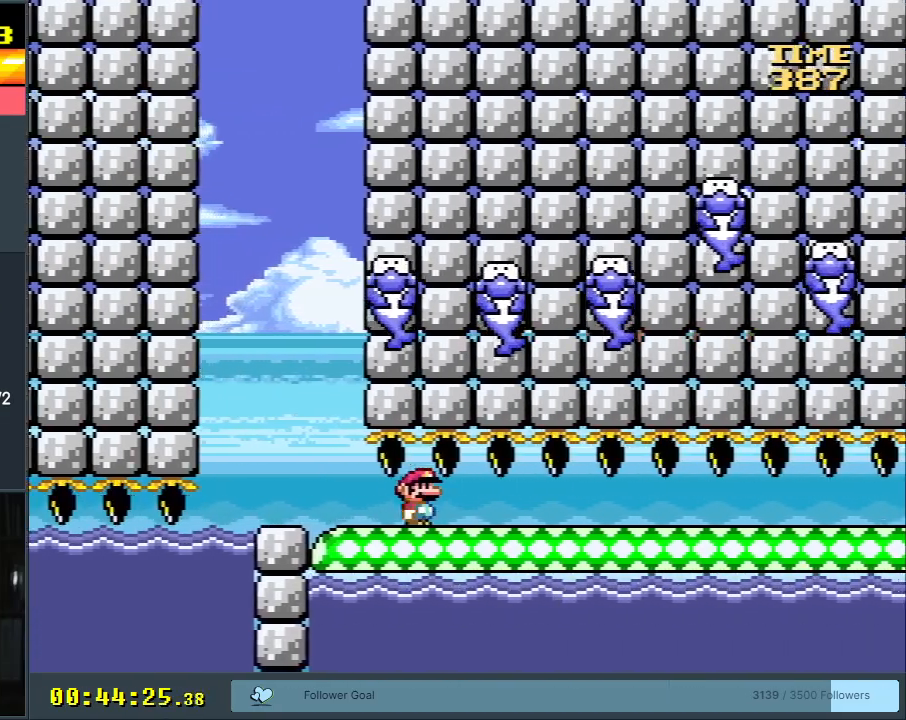
{"dt_ms": 500, "buttons": ["A", "X", "DPAD_LEFT"], "events": [[117, "DPAD_RIGHT", "up"], [400, "DPAD_LEFT", "down"]]}
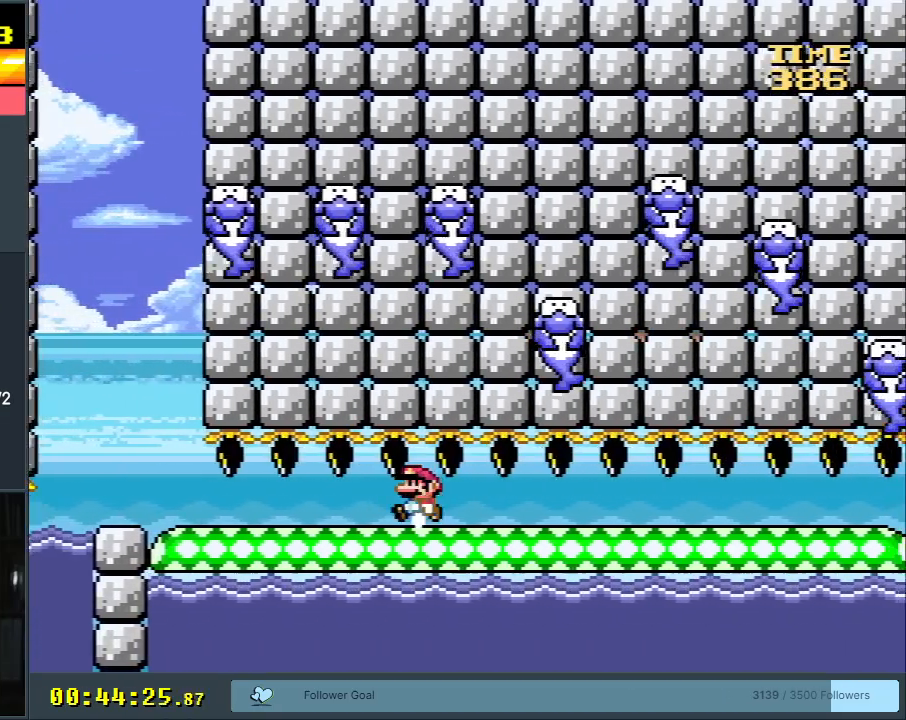
{"dt_ms": 500, "buttons": ["A", "X"], "events": [[17, "DPAD_LEFT", "up"], [283, "DPAD_RIGHT", "down"], [483, "DPAD_RIGHT", "up"]]}
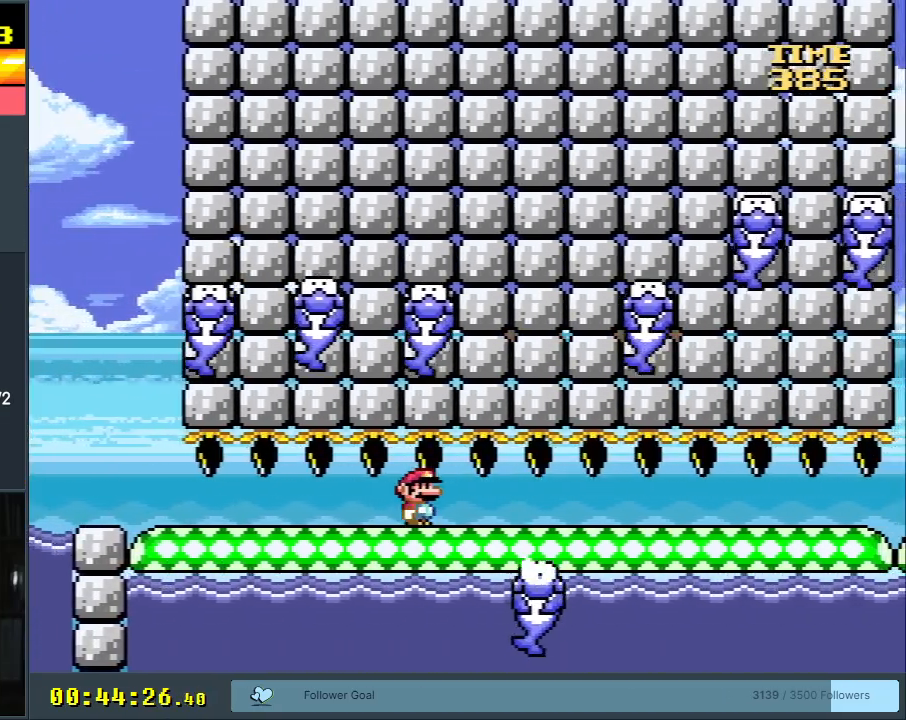
{"dt_ms": 500, "buttons": ["A", "X"], "events": [[83, "DPAD_RIGHT", "down"], [217, "DPAD_RIGHT", "up"], [300, "DPAD_RIGHT", "down"], [433, "DPAD_RIGHT", "up"]]}
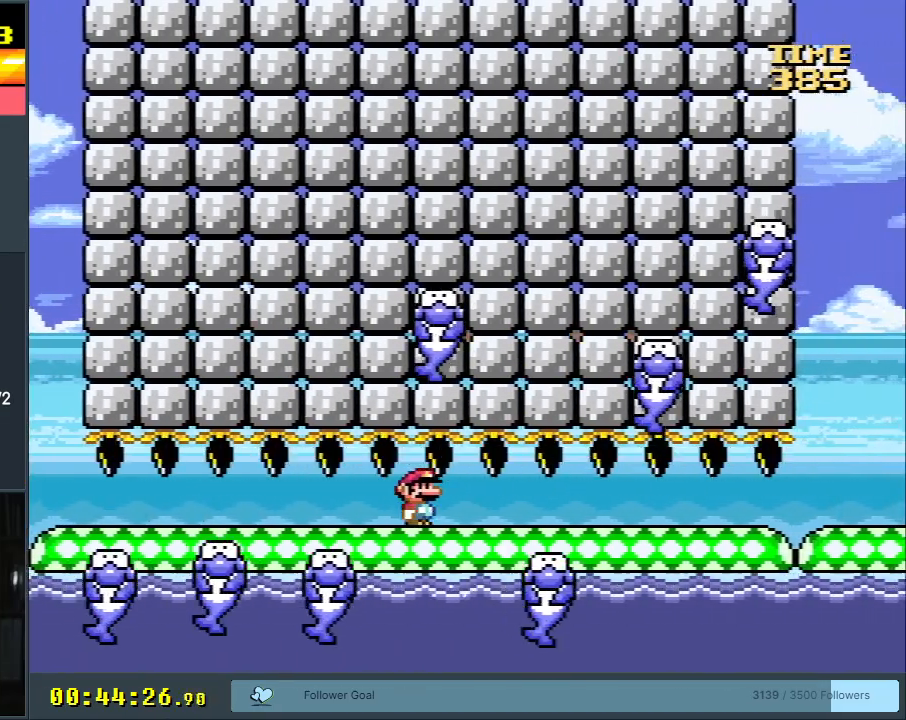
{"dt_ms": 500, "buttons": ["A", "X", "DPAD_RIGHT"], "events": [[333, "DPAD_RIGHT", "down"]]}
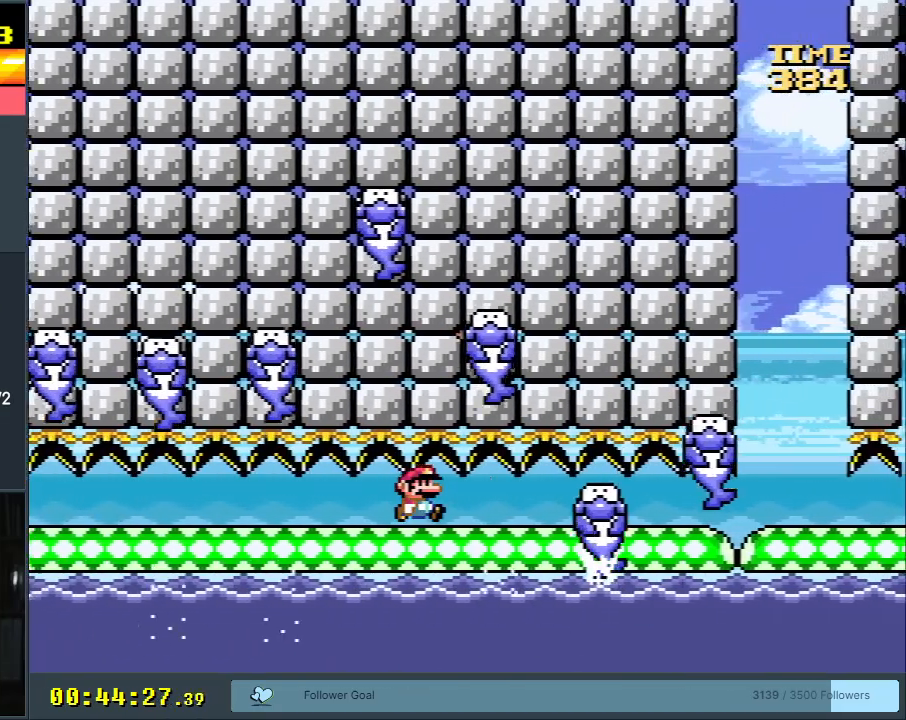
{"dt_ms": 500, "buttons": ["A", "X"], "events": [[133, "DPAD_RIGHT", "up"], [317, "DPAD_RIGHT", "down"], [450, "DPAD_RIGHT", "up"]]}
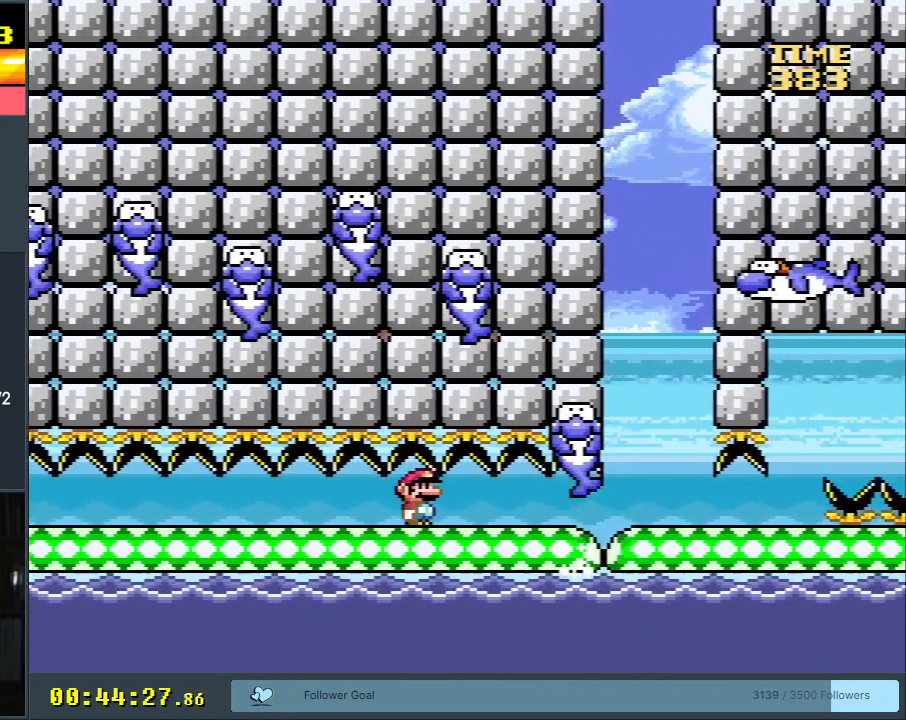
{"dt_ms": 500, "buttons": ["A", "X"], "events": [[133, "DPAD_RIGHT", "down"], [483, "DPAD_RIGHT", "up"]]}
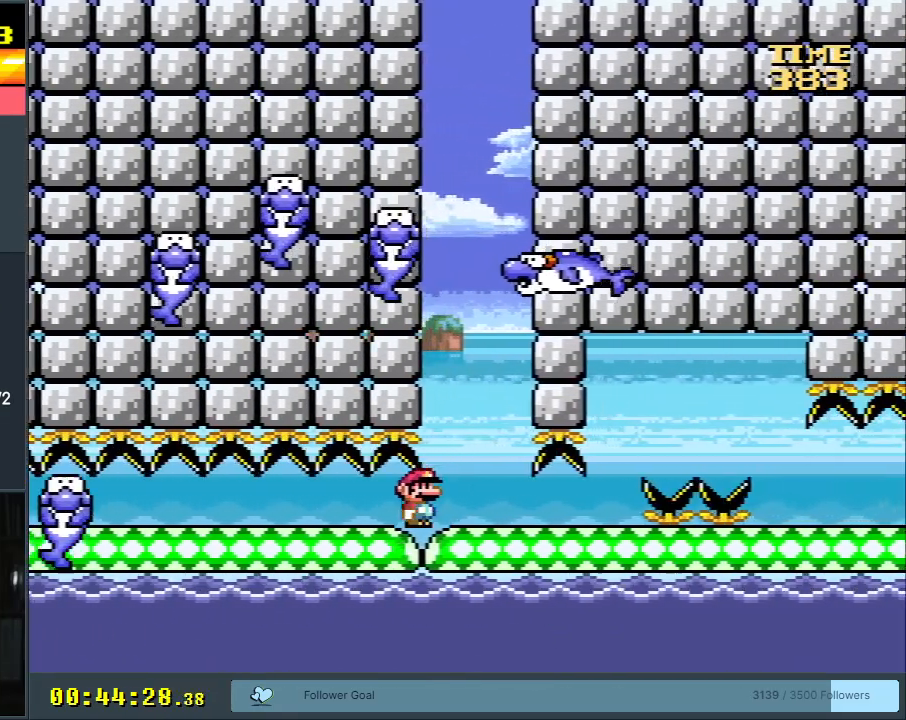
{"dt_ms": 1000, "buttons": ["X"], "events": [[383, "DPAD_RIGHT", "down"], [550, "A", "up"], [583, "DPAD_RIGHT", "up"], [683, "DPAD_LEFT", "down"], [817, "DPAD_LEFT", "up"], [933, "DPAD_RIGHT", "down"], [1000, "DPAD_RIGHT", "up"]]}
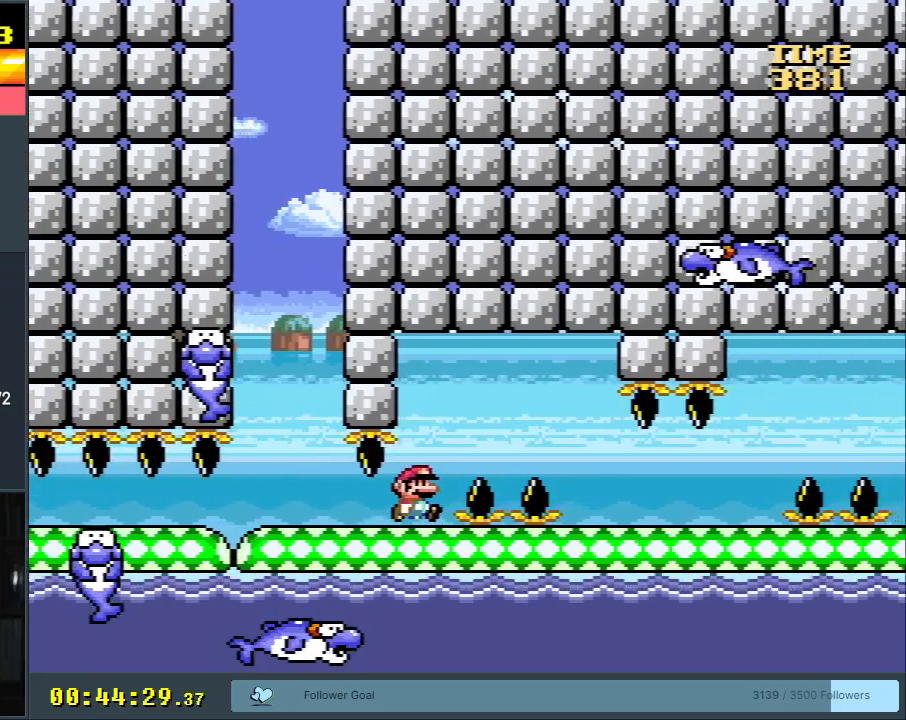
{"dt_ms": 500, "buttons": ["A", "X", "DPAD_RIGHT"], "events": [[67, "A", "down"], [67, "DPAD_RIGHT", "down"], [183, "A", "up"], [333, "A", "down"]]}
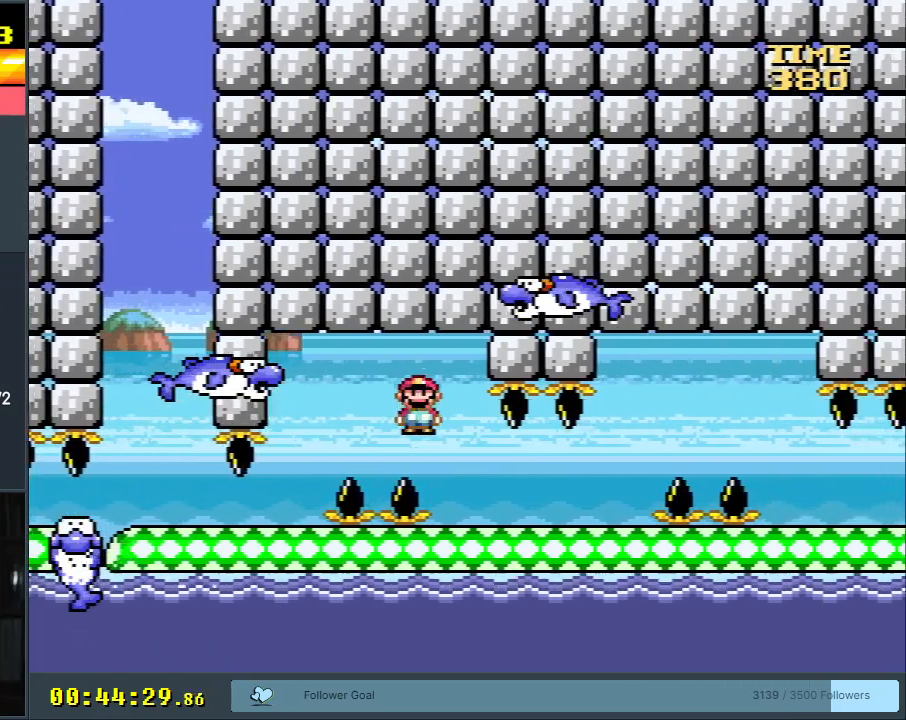
{"dt_ms": 500, "buttons": ["X", "DPAD_LEFT"], "events": [[67, "A", "up"], [67, "DPAD_RIGHT", "up"], [433, "DPAD_LEFT", "down"]]}
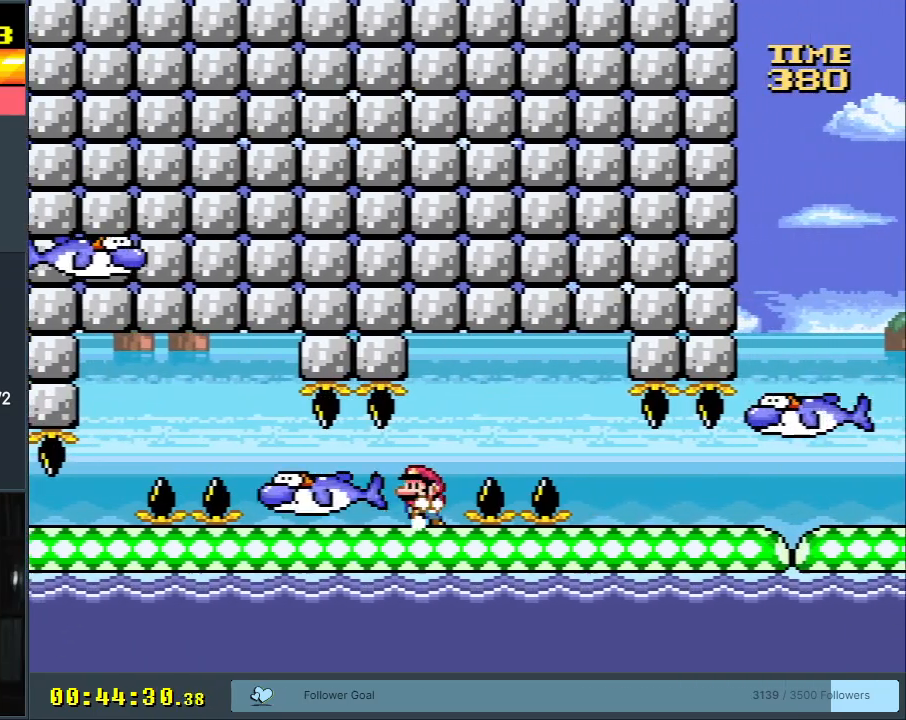
{"dt_ms": 500, "buttons": ["X", "DPAD_RIGHT"], "events": [[33, "DPAD_LEFT", "up"], [133, "DPAD_RIGHT", "down"], [250, "DPAD_RIGHT", "up"], [500, "DPAD_RIGHT", "down"]]}
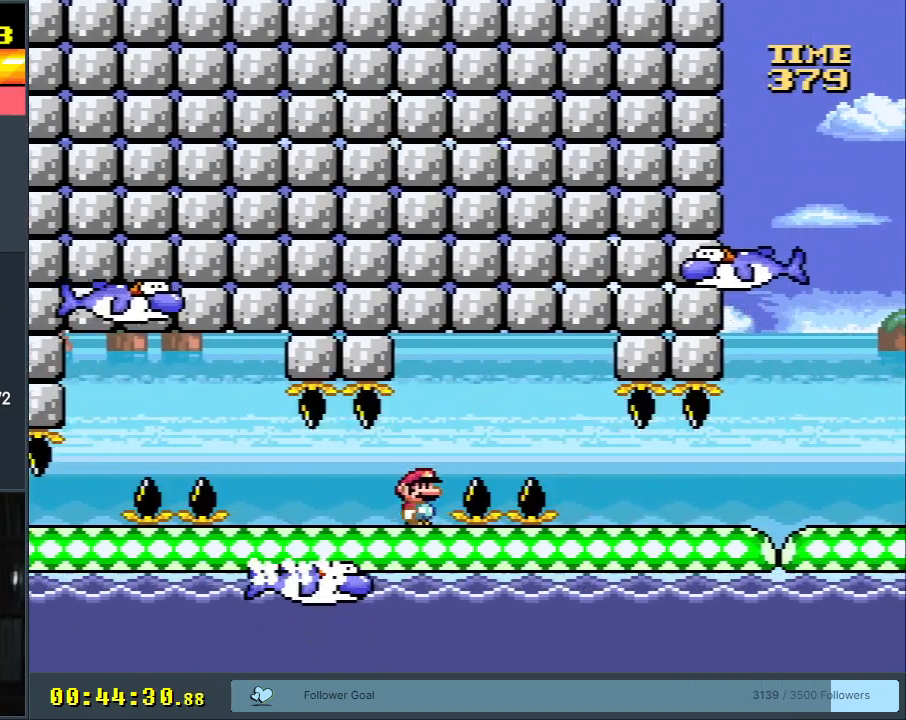
{"dt_ms": 500, "buttons": ["X", "DPAD_RIGHT"], "events": [[17, "A", "down"], [117, "A", "up"], [217, "A", "down"], [417, "A", "up"]]}
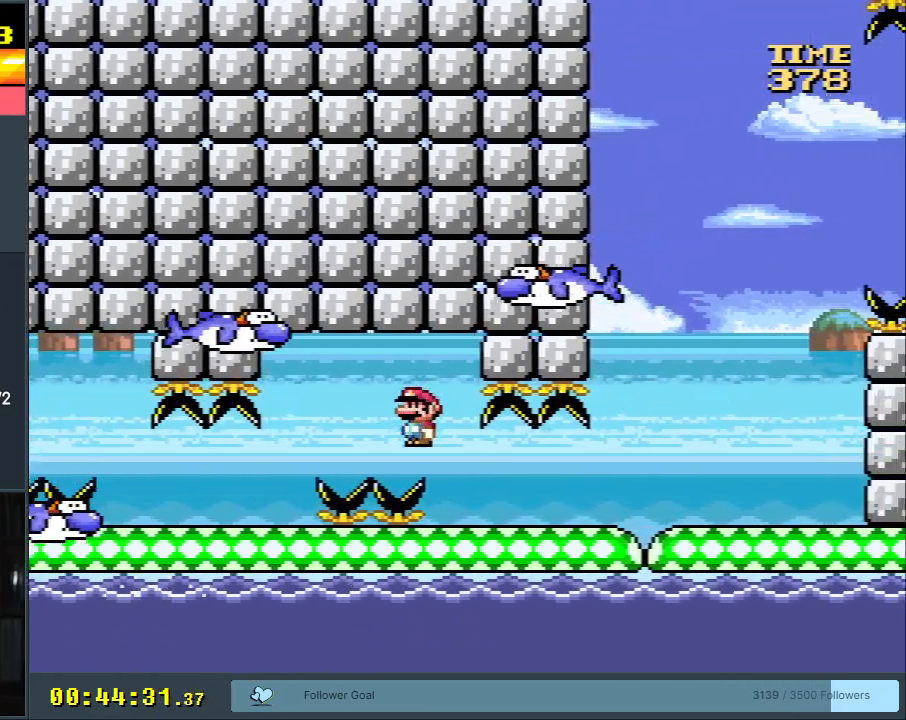
{"dt_ms": 500, "buttons": ["DPAD_RIGHT"], "events": [[500, "X", "up"]]}